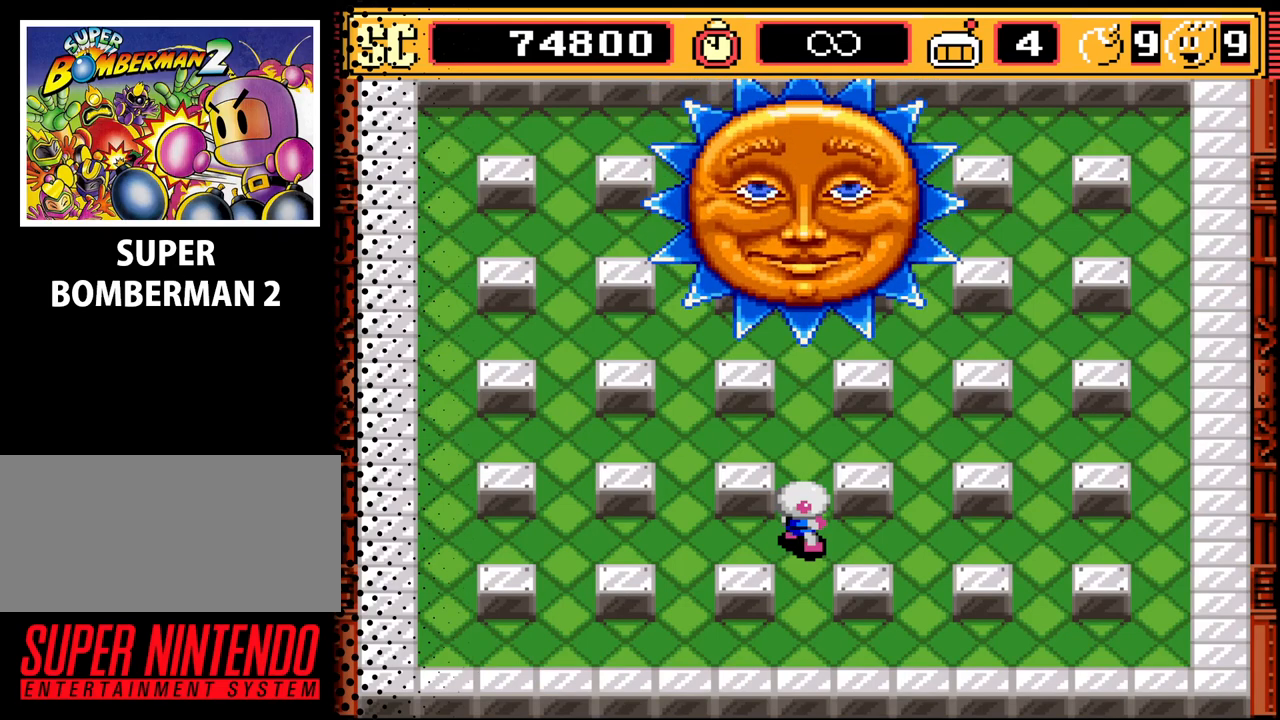
Gameplay with a controller (Nintendo layout); each line is a JSON object with the inputs held at the frame after it. "events" lists button and stick changes between this image and that frame as [ms after this image, input, new state], when the widget could be followed in between. Not read: L3 R3.
{"buttons": [], "events": [[433, "A", "down"], [500, "A", "up"]]}
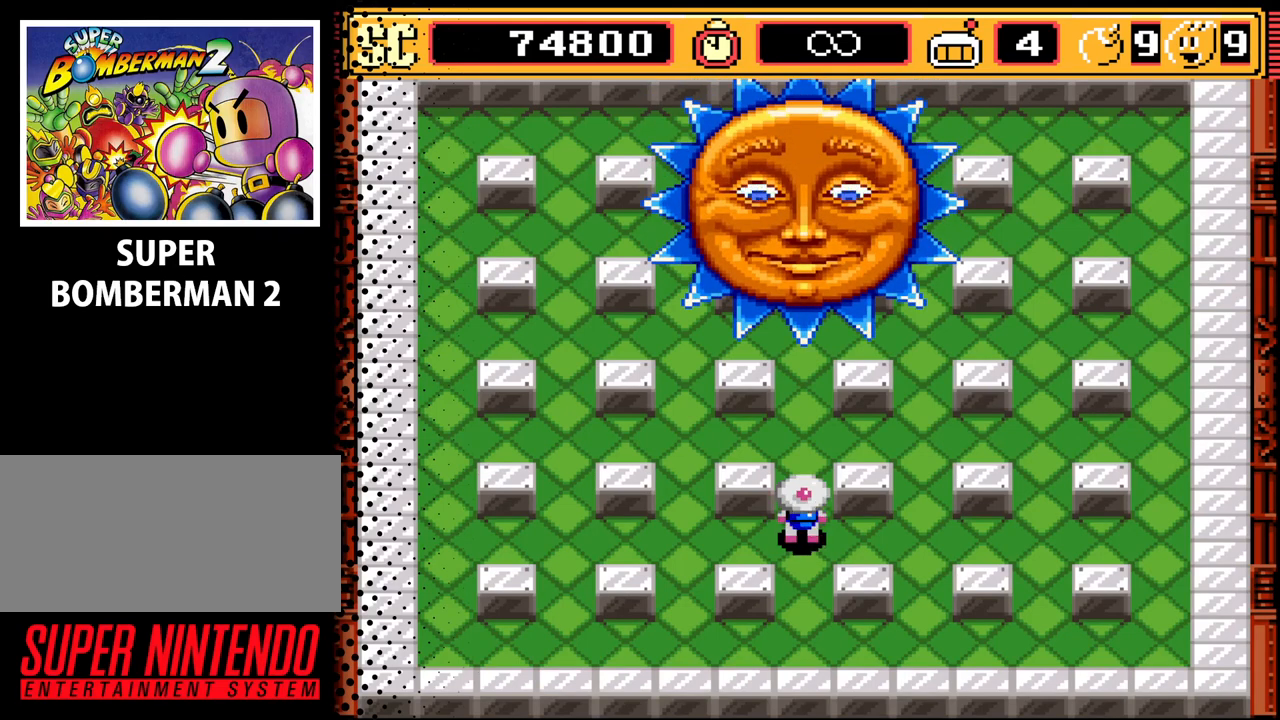
{"buttons": ["A"], "events": [[100, "A", "down"], [233, "A", "up"], [267, "A", "down"]]}
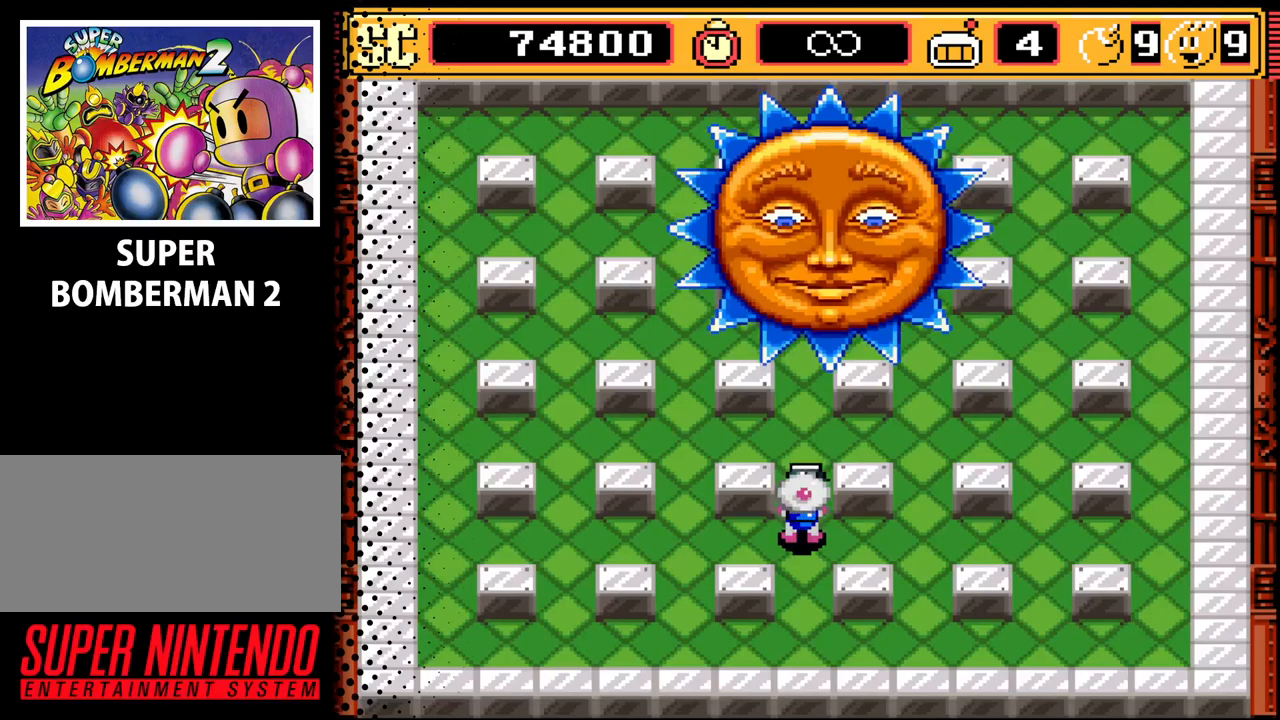
{"buttons": ["A"], "events": [[67, "A", "up"], [167, "A", "down"], [233, "A", "up"], [300, "A", "down"], [467, "A", "up"], [500, "A", "down"]]}
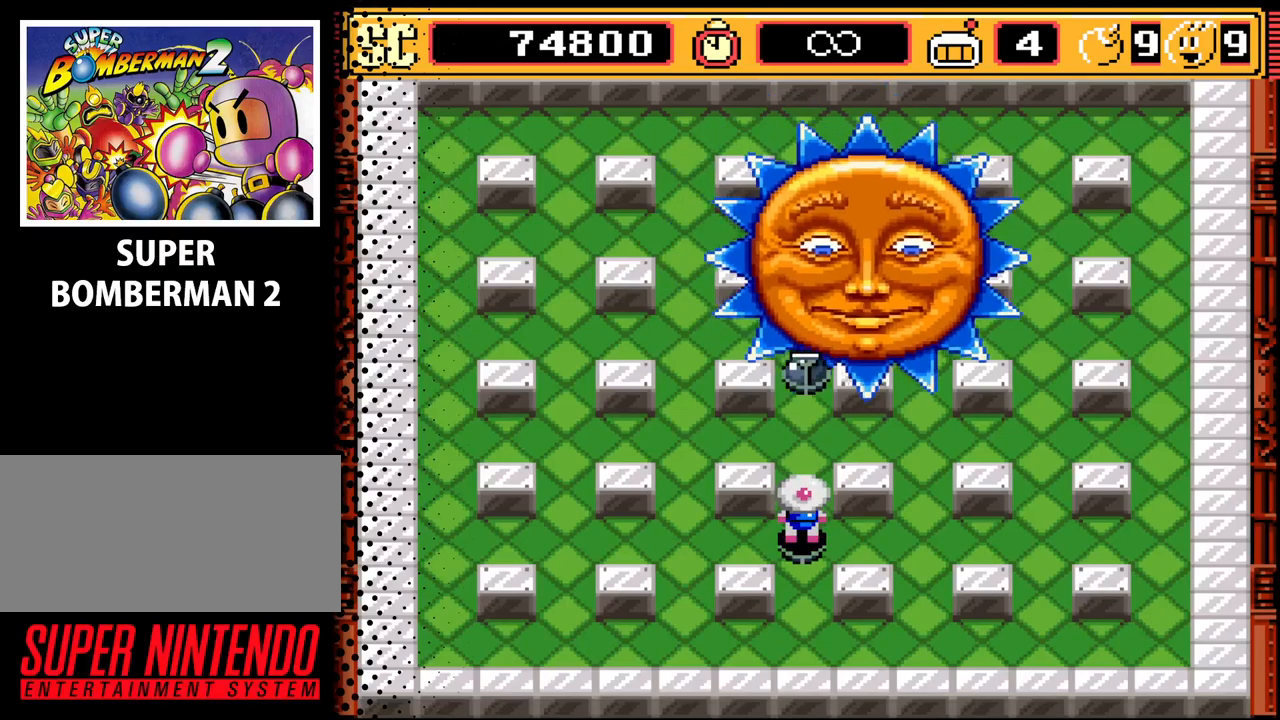
{"buttons": [], "events": [[133, "A", "up"], [200, "A", "down"], [333, "A", "up"], [367, "A", "down"], [500, "A", "up"]]}
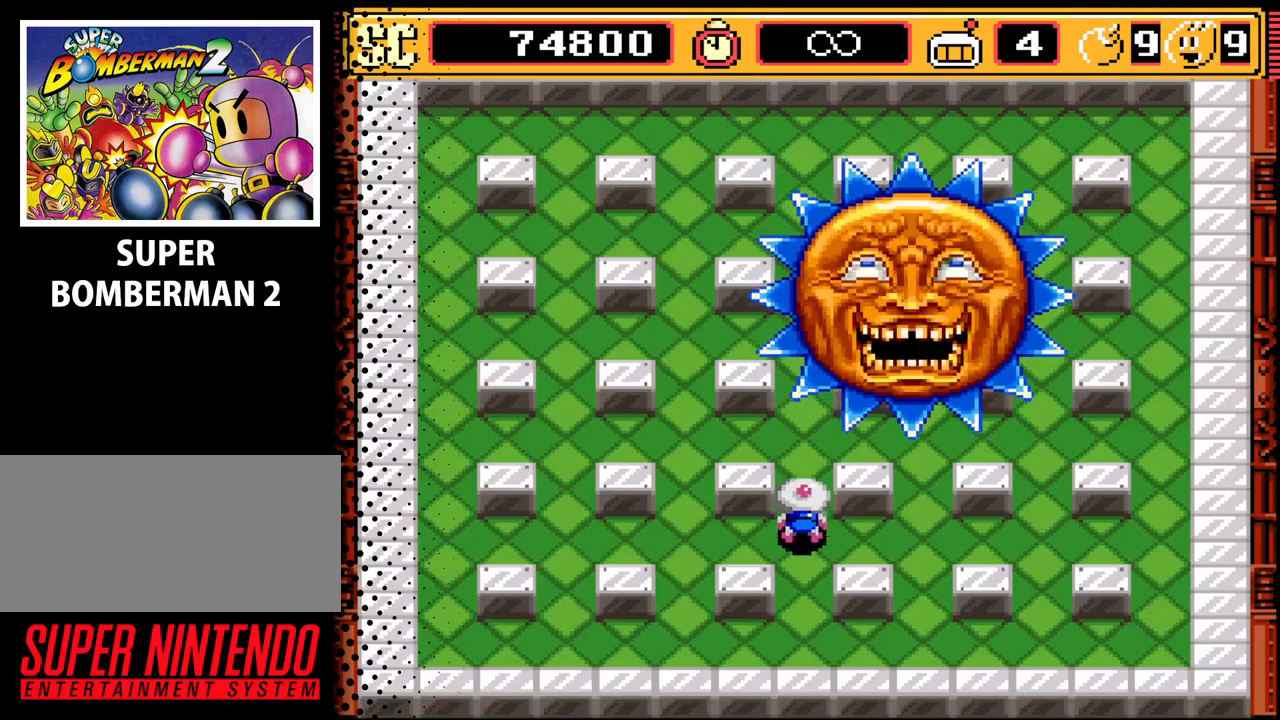
{"buttons": ["DPAD_DOWN"], "events": [[100, "A", "down"], [167, "A", "up"], [233, "DPAD_DOWN", "down"]]}
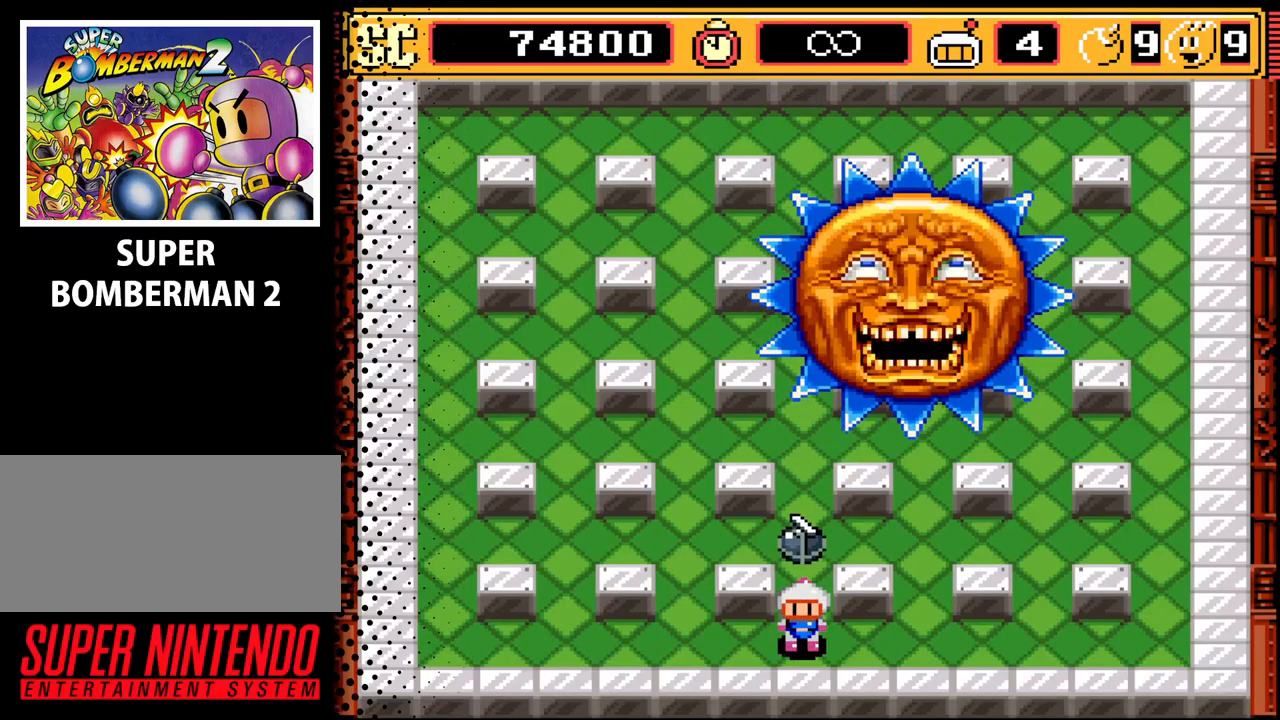
{"buttons": [], "events": [[67, "DPAD_LEFT", "down"], [100, "DPAD_DOWN", "up"], [467, "DPAD_LEFT", "up"]]}
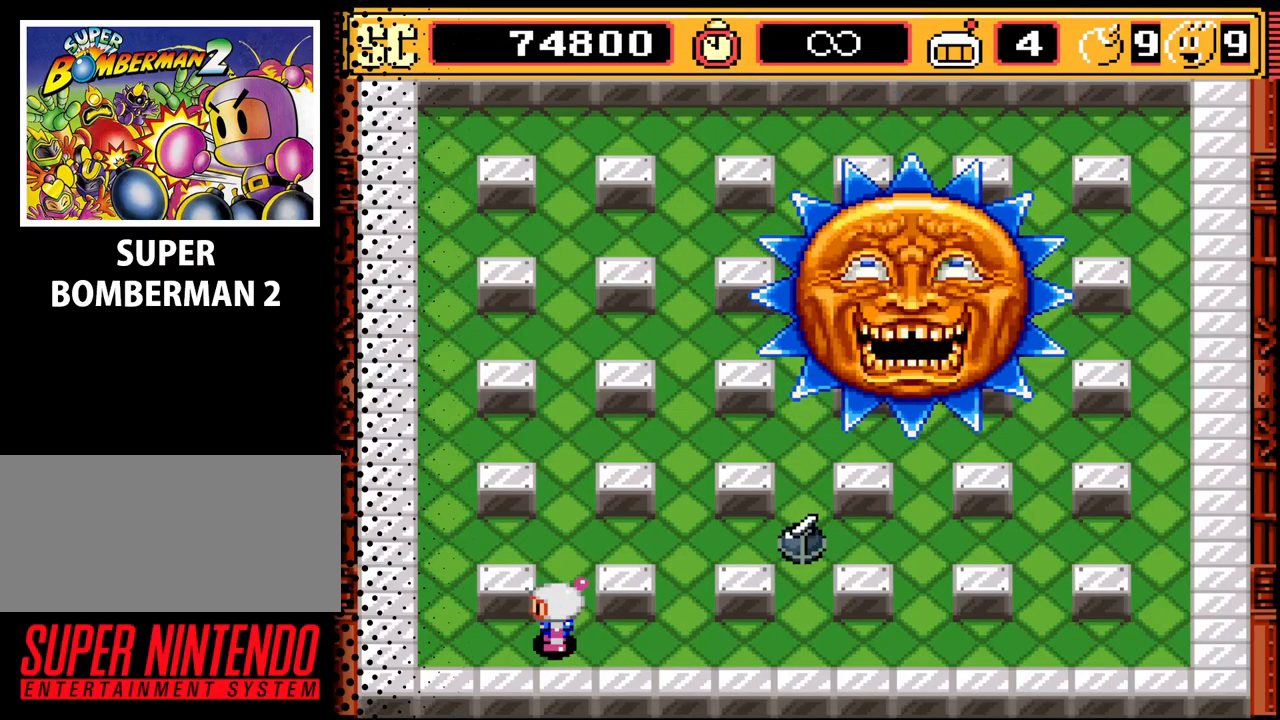
{"buttons": [], "events": [[133, "B", "down"], [267, "B", "up"]]}
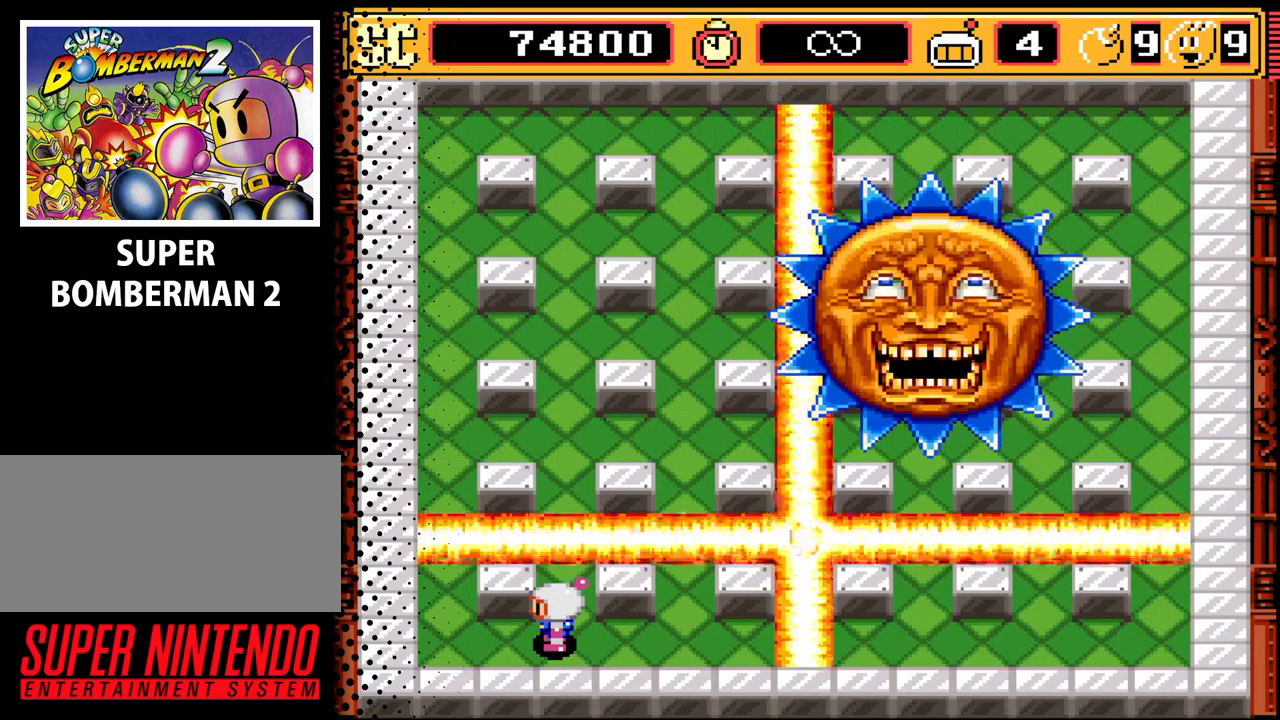
{"buttons": ["DPAD_UP"], "events": [[467, "DPAD_UP", "down"]]}
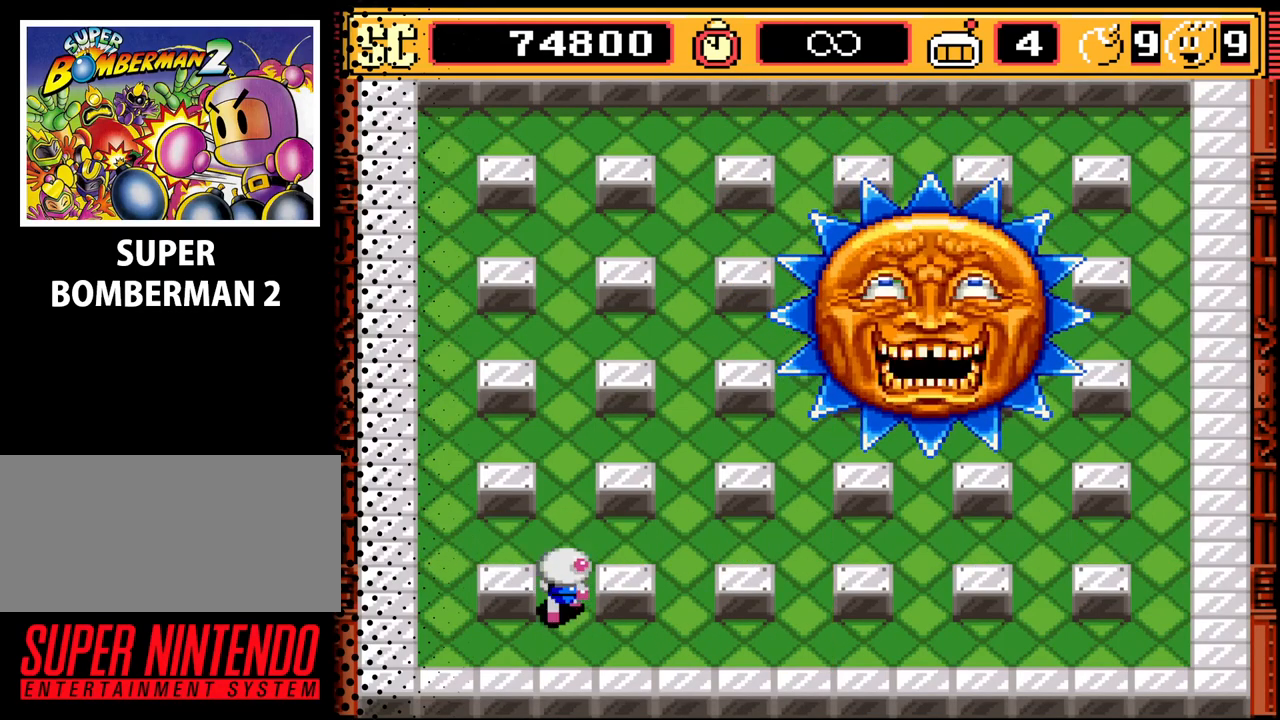
{"buttons": ["DPAD_RIGHT"], "events": [[267, "DPAD_RIGHT", "down"], [333, "DPAD_UP", "up"]]}
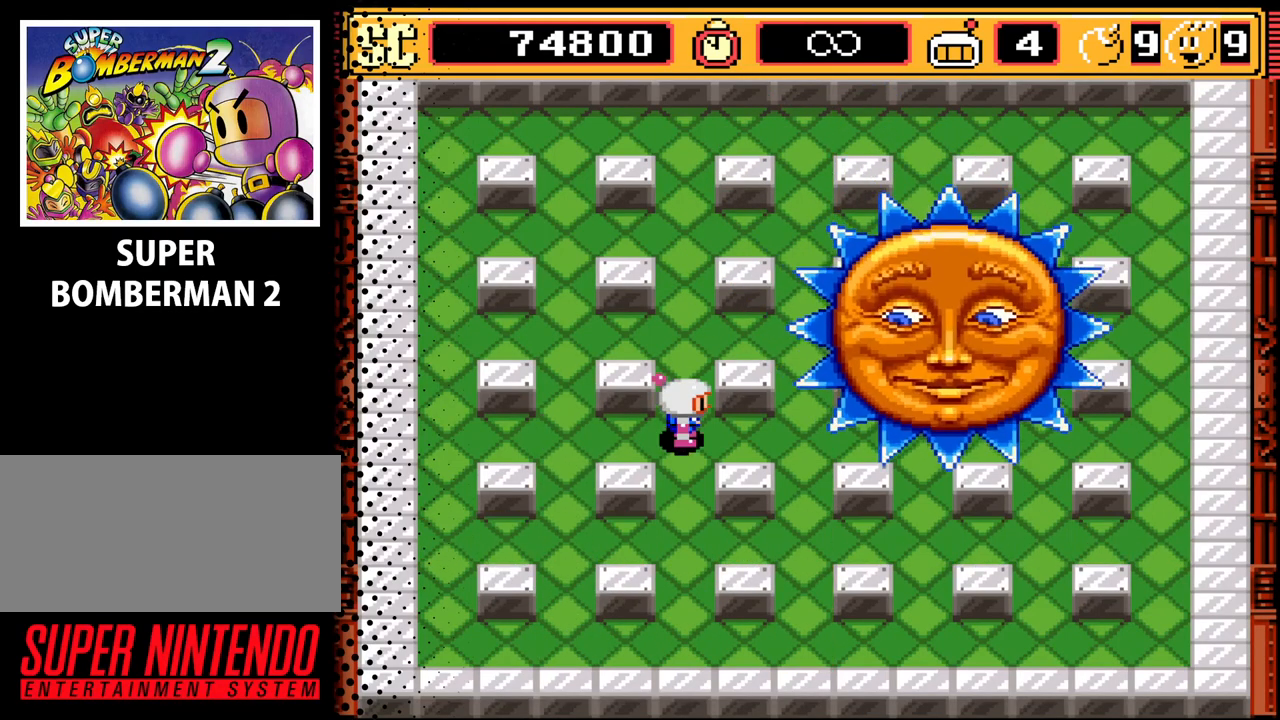
{"buttons": ["DPAD_DOWN"], "events": [[33, "DPAD_RIGHT", "up"], [67, "A", "down"], [133, "DPAD_LEFT", "down"], [167, "A", "up"], [167, "DPAD_DOWN", "down"], [300, "DPAD_LEFT", "up"]]}
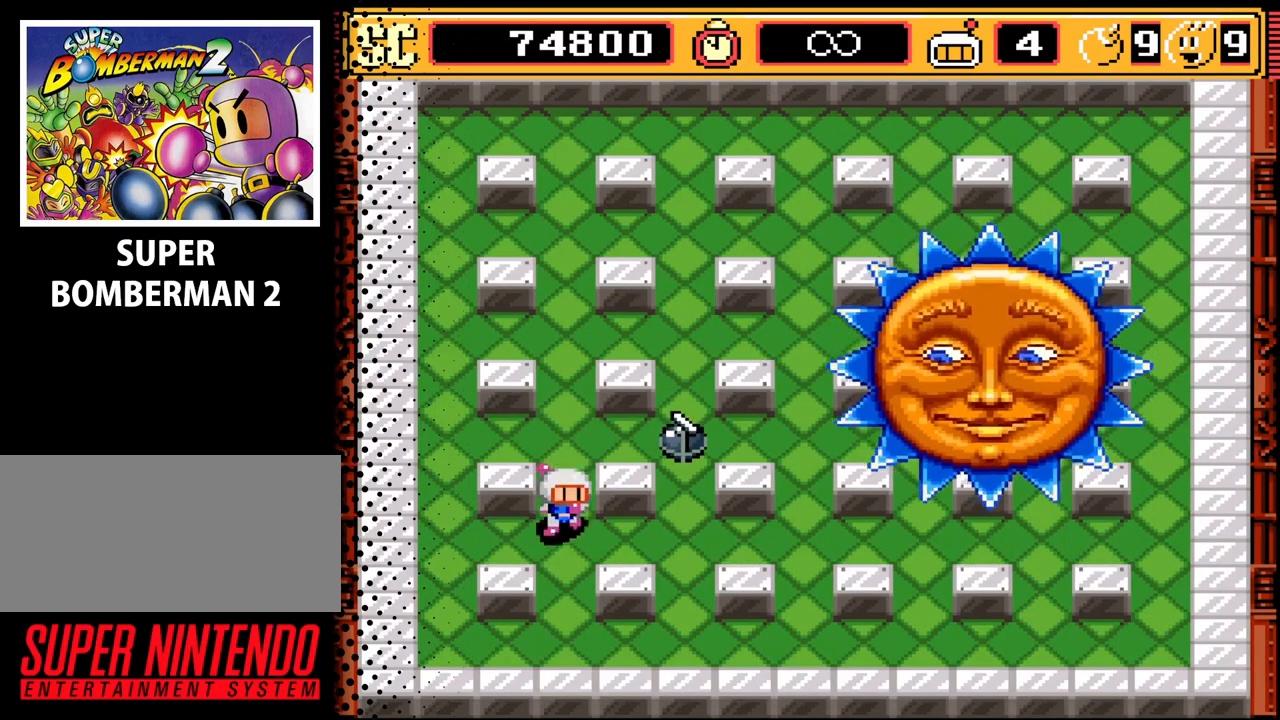
{"buttons": [], "events": [[133, "DPAD_DOWN", "up"], [167, "B", "down"], [300, "B", "up"]]}
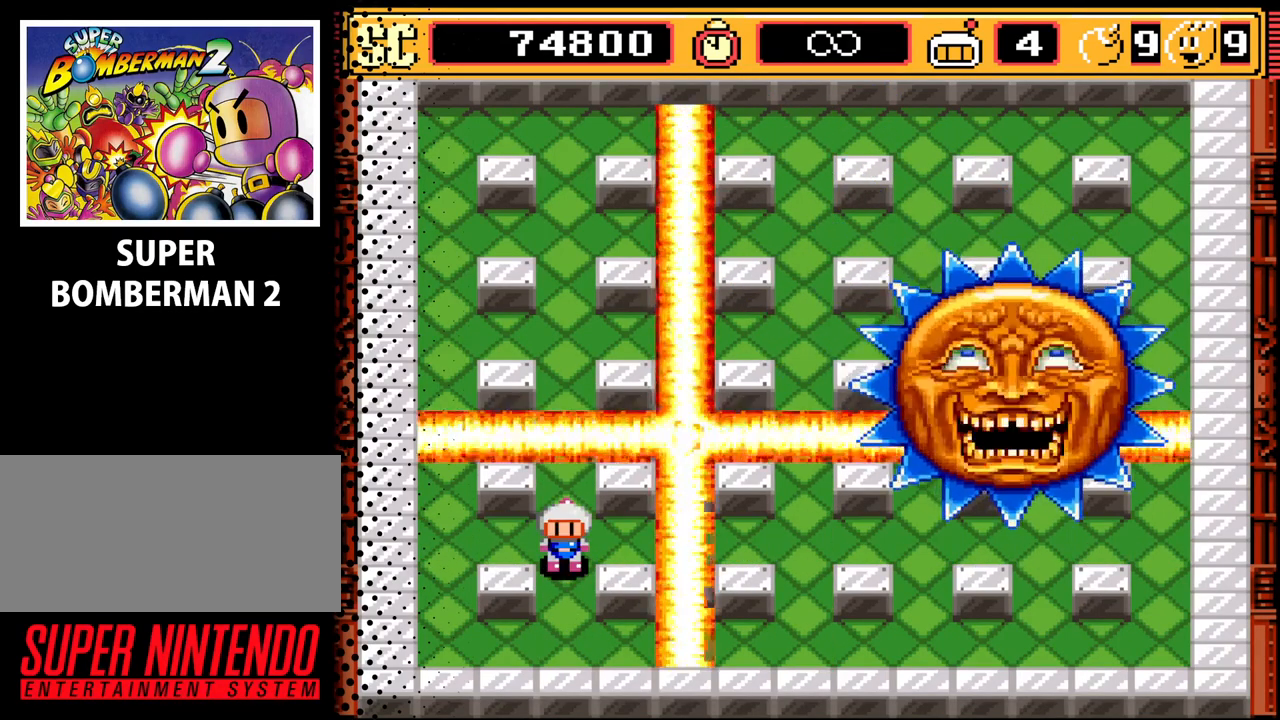
{"buttons": ["DPAD_RIGHT"], "events": [[433, "DPAD_RIGHT", "down"]]}
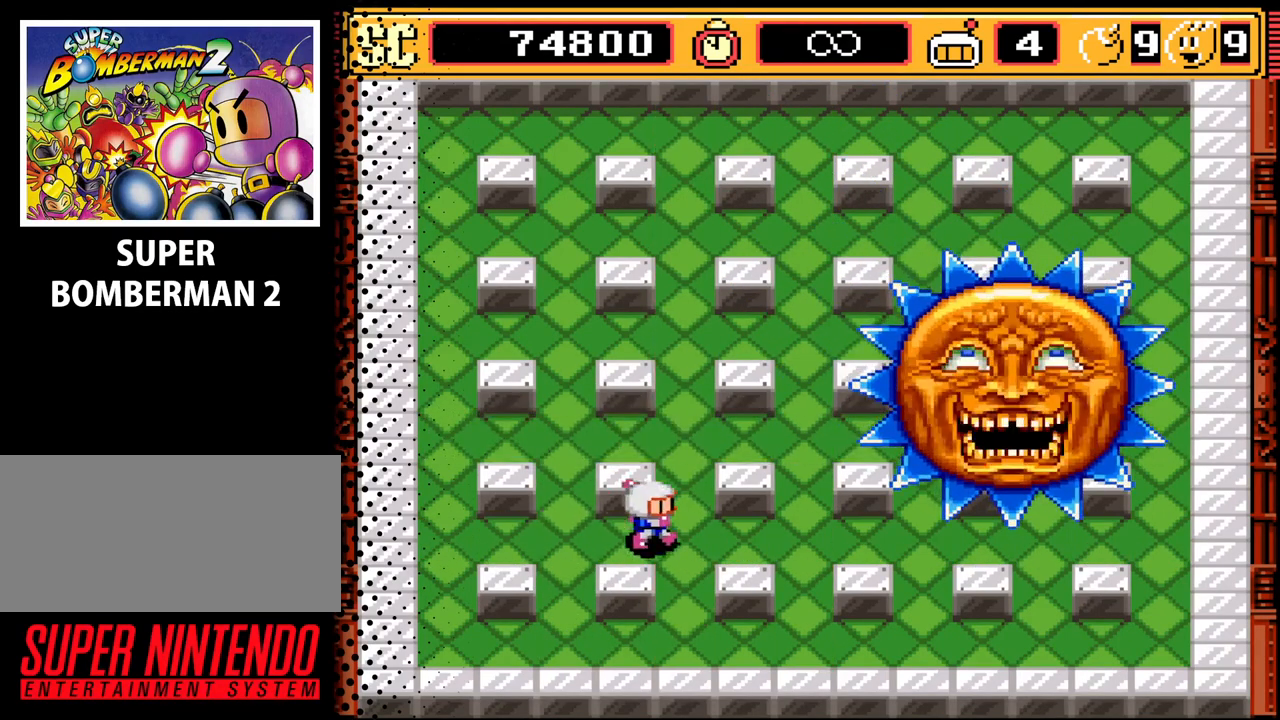
{"buttons": ["DPAD_LEFT"], "events": [[133, "A", "down"], [133, "DPAD_RIGHT", "up"], [200, "DPAD_UP", "down"], [233, "A", "up"], [300, "DPAD_LEFT", "down"], [367, "DPAD_UP", "up"]]}
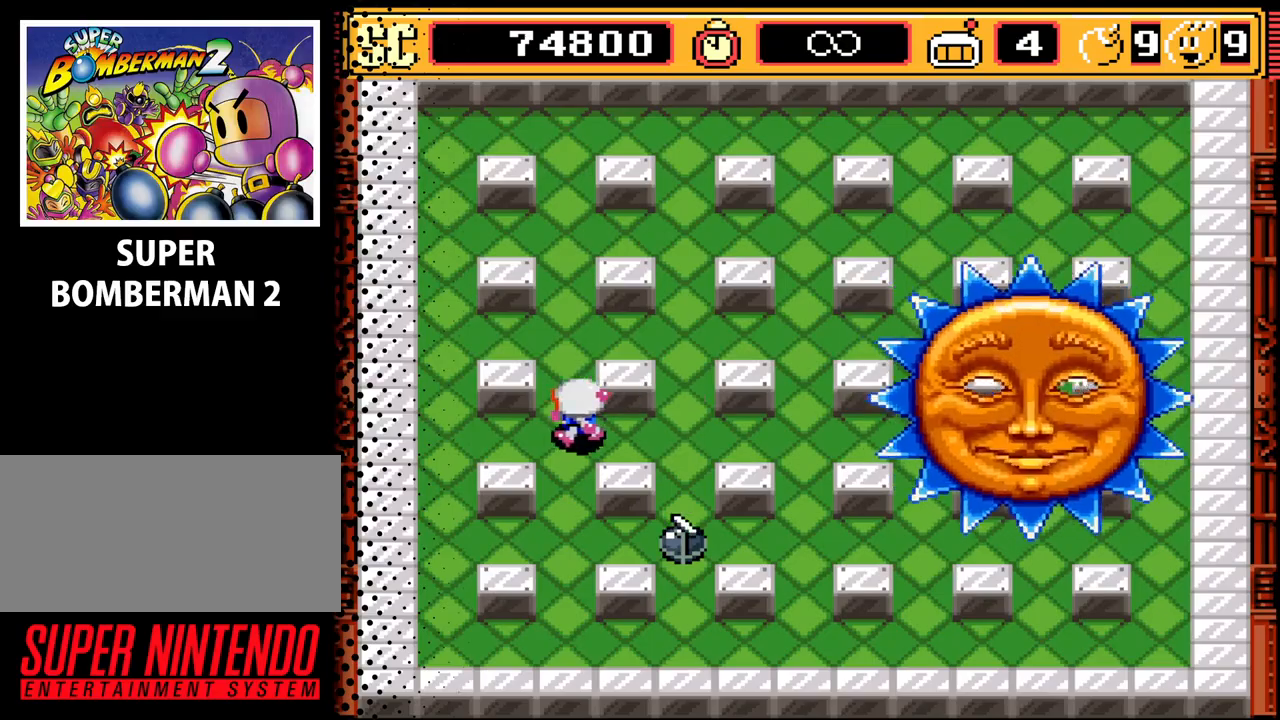
{"buttons": [], "events": [[67, "DPAD_LEFT", "up"], [100, "B", "down"], [267, "B", "up"]]}
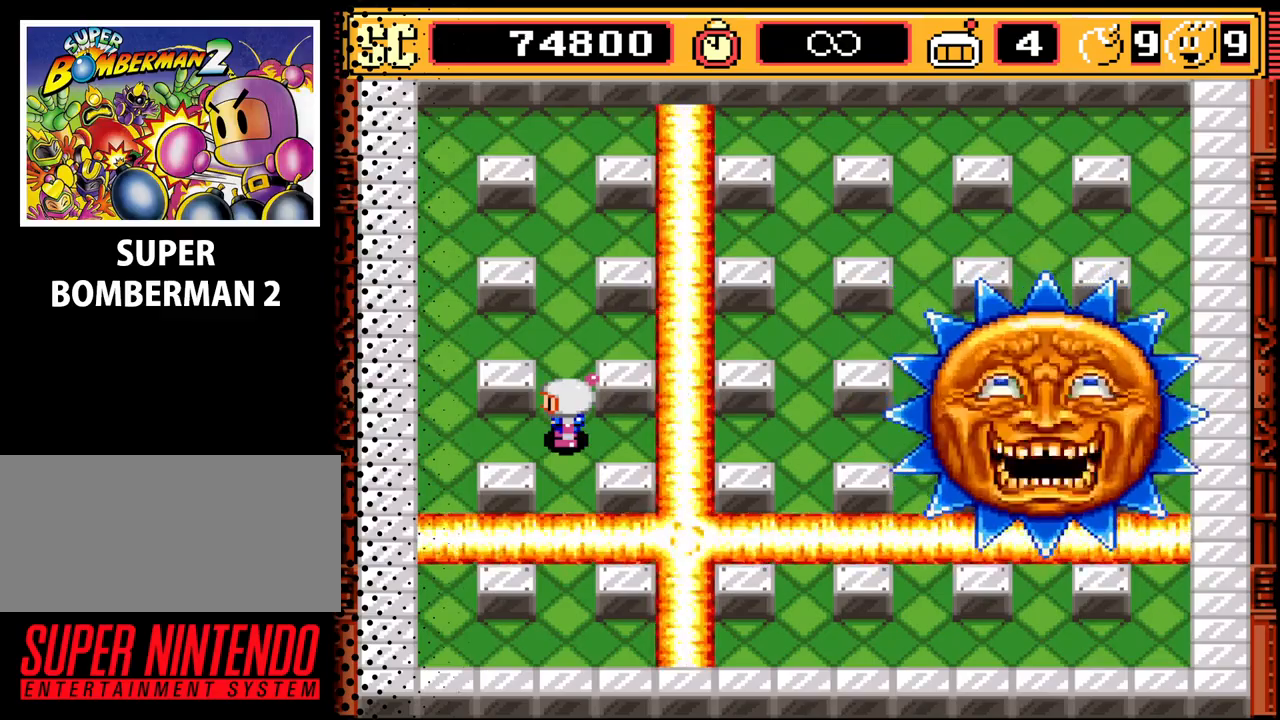
{"buttons": ["DPAD_DOWN"], "events": [[167, "DPAD_RIGHT", "down"], [333, "DPAD_RIGHT", "up"], [500, "DPAD_DOWN", "down"]]}
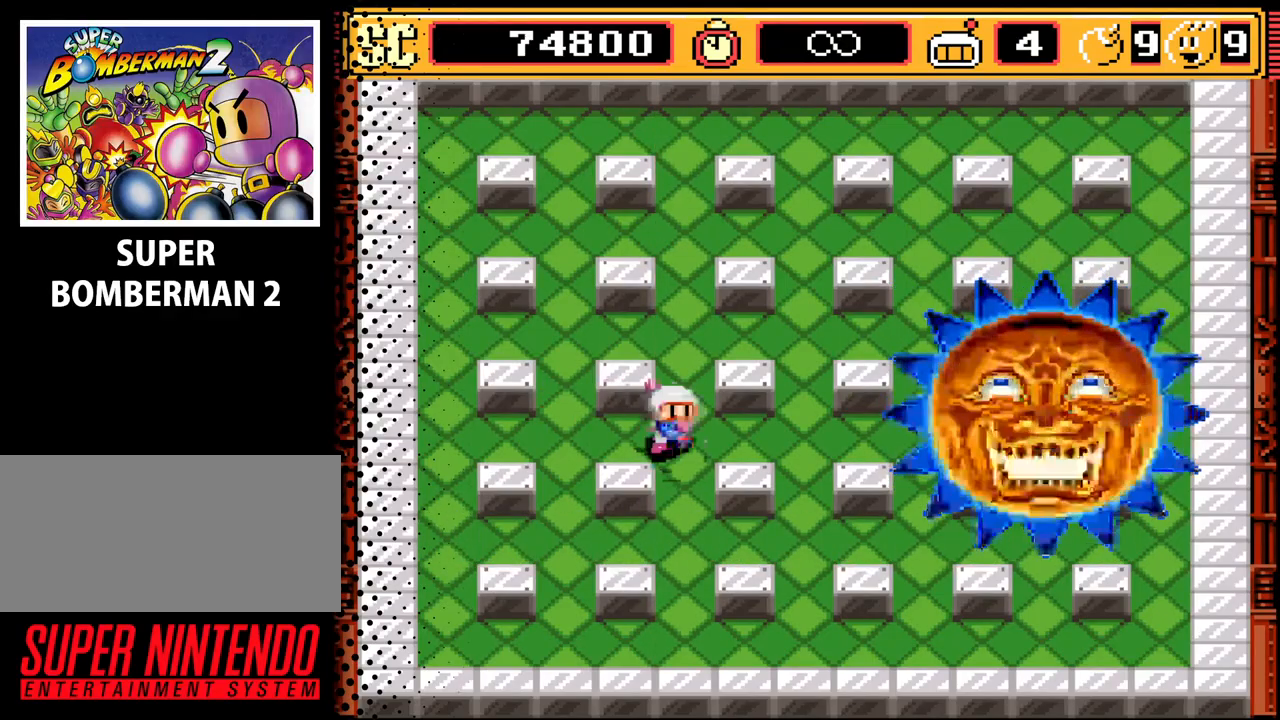
{"buttons": ["DPAD_LEFT"], "events": [[200, "DPAD_DOWN", "up"], [267, "A", "down"], [333, "DPAD_UP", "down"], [367, "A", "up"], [467, "DPAD_LEFT", "down"], [500, "DPAD_UP", "up"]]}
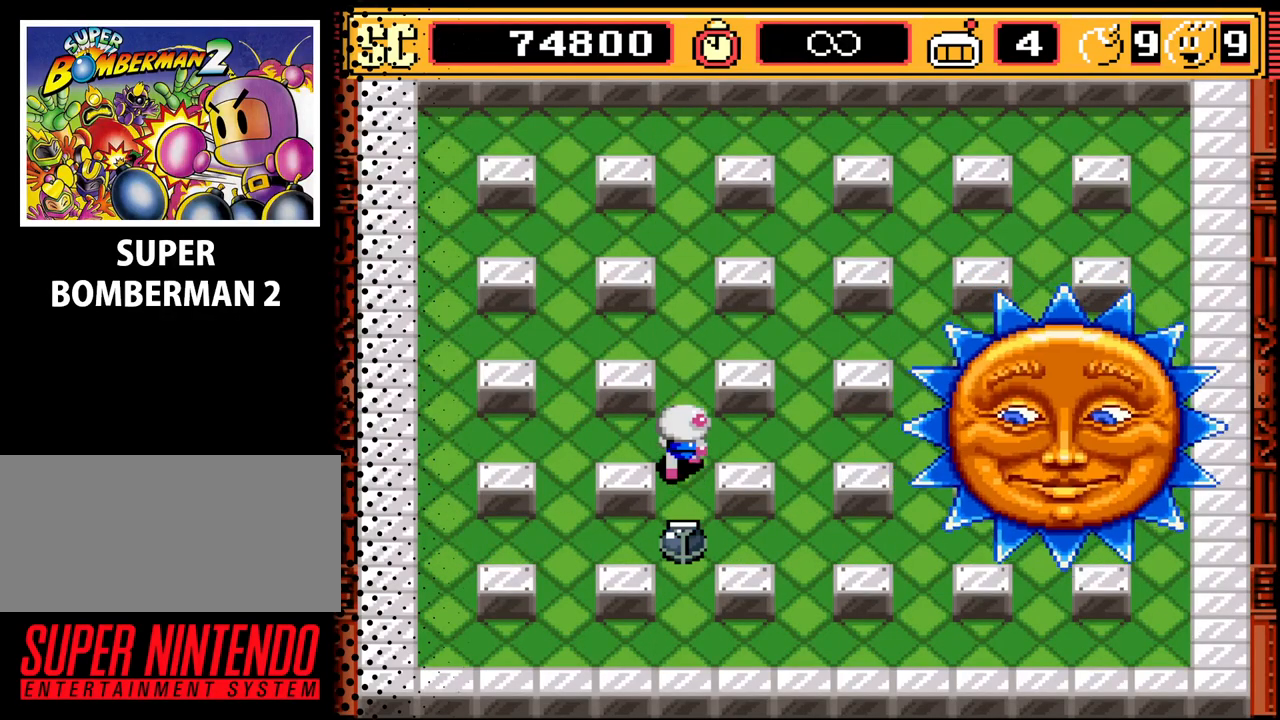
{"buttons": [], "events": [[233, "DPAD_LEFT", "up"], [300, "B", "down"], [433, "B", "up"]]}
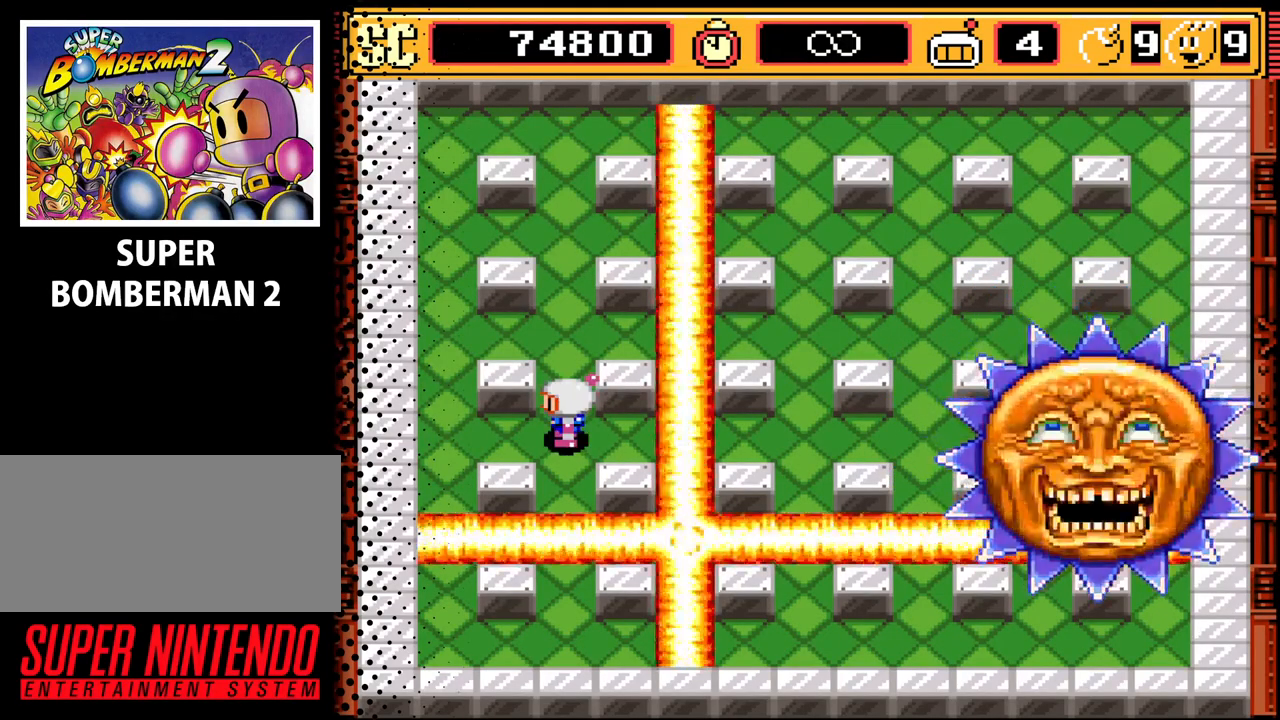
{"buttons": ["DPAD_RIGHT"], "events": [[433, "DPAD_RIGHT", "down"]]}
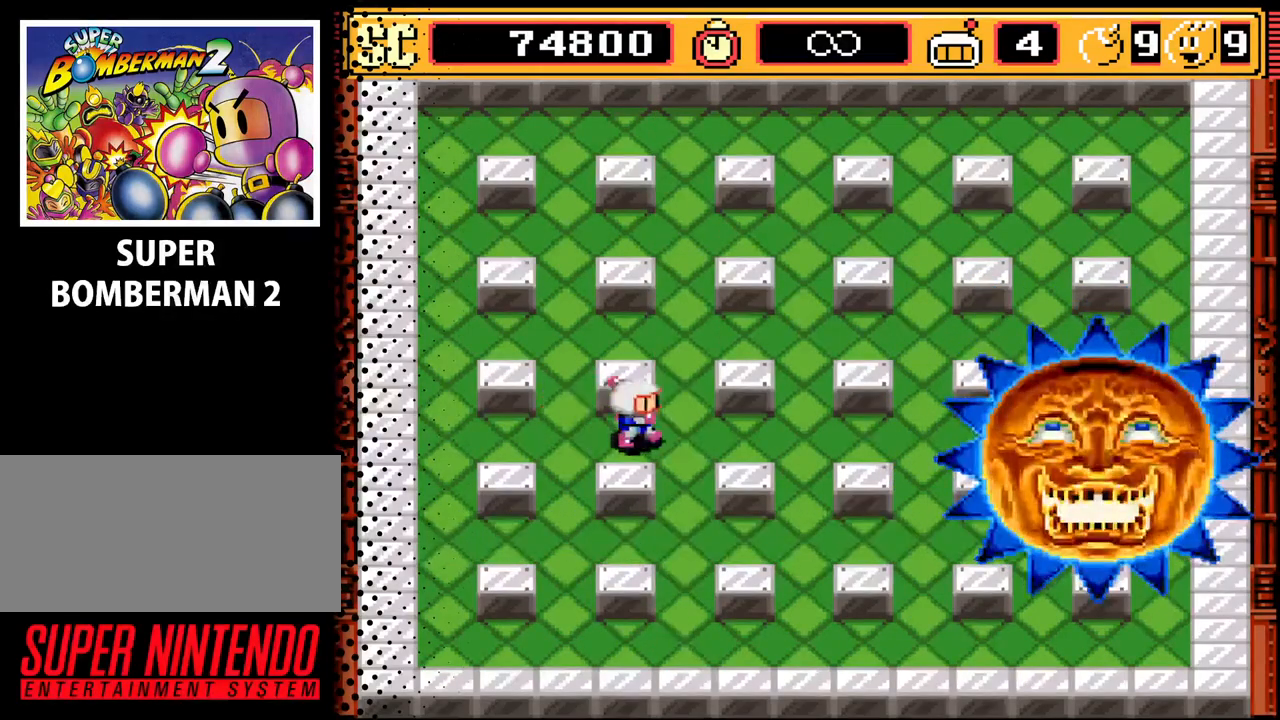
{"buttons": ["DPAD_UP"], "events": [[33, "DPAD_DOWN", "down"], [100, "DPAD_RIGHT", "up"], [300, "DPAD_DOWN", "up"], [333, "A", "down"], [433, "A", "up"], [433, "DPAD_UP", "down"]]}
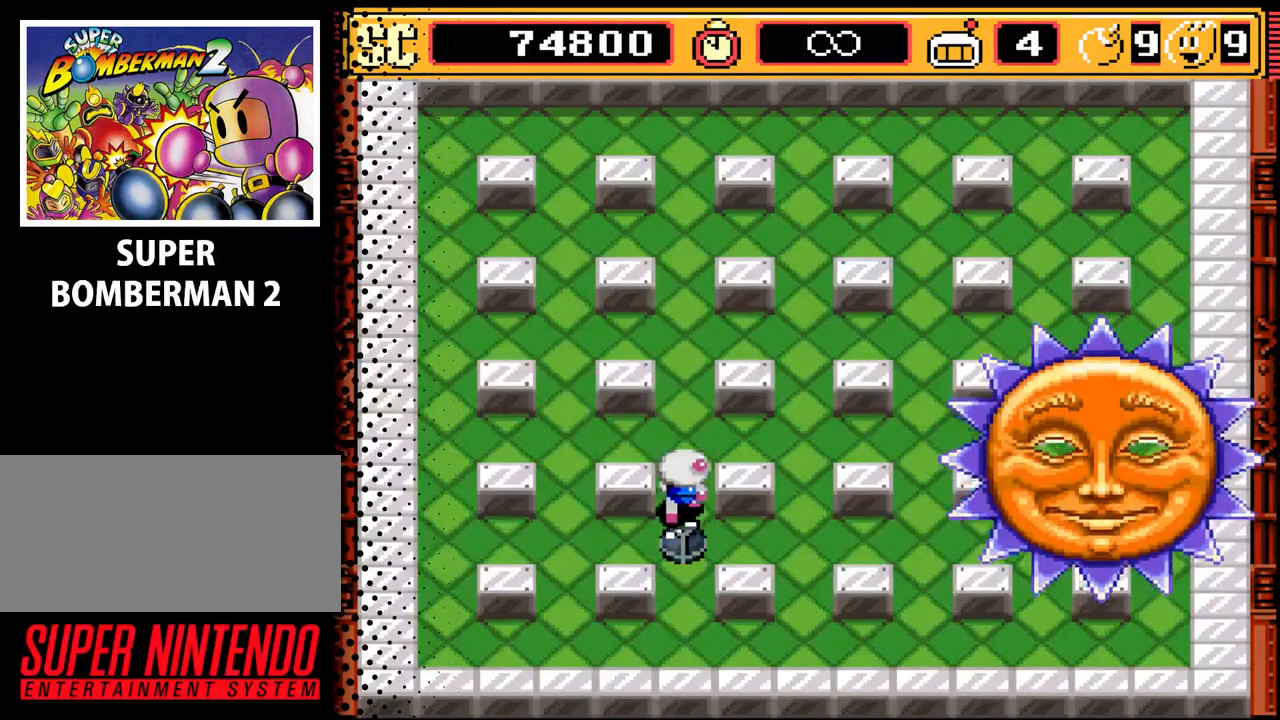
{"buttons": ["B"], "events": [[67, "DPAD_LEFT", "down"], [133, "DPAD_UP", "up"], [367, "DPAD_LEFT", "up"], [400, "B", "down"]]}
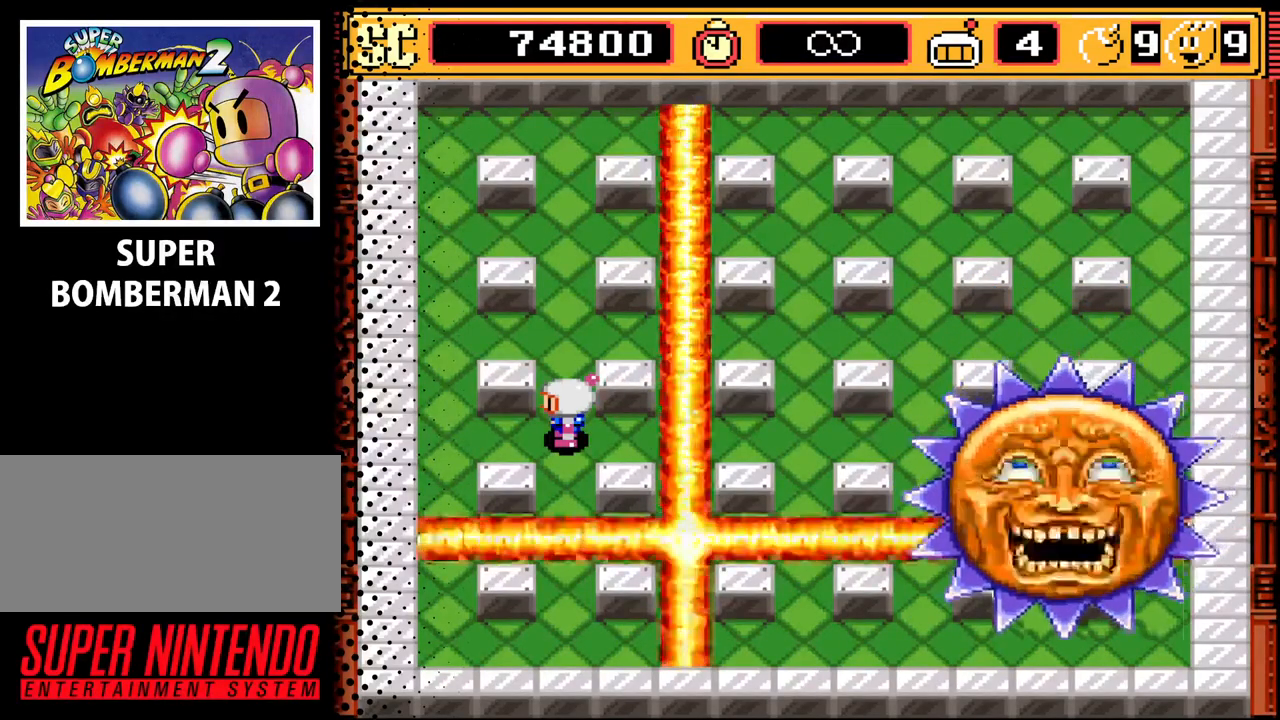
{"buttons": [], "events": [[33, "B", "up"]]}
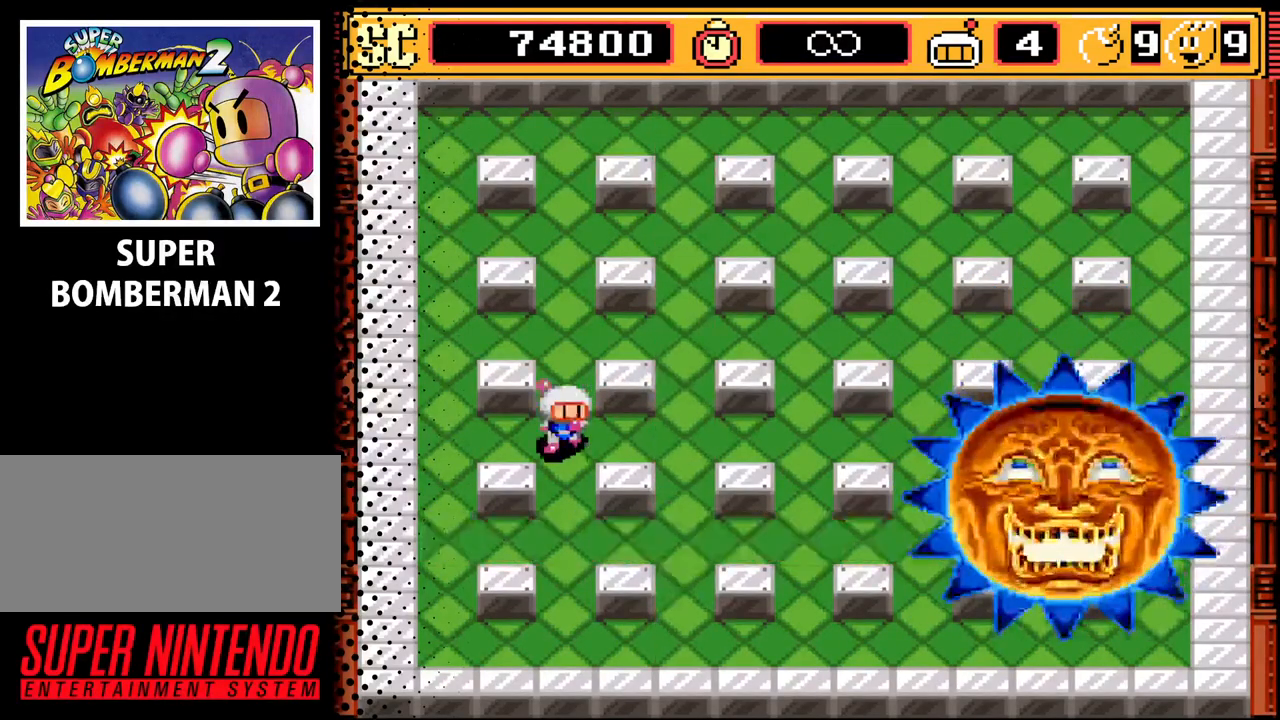
{"buttons": ["DPAD_UP", "DPAD_LEFT"], "events": [[33, "DPAD_DOWN", "down"], [233, "DPAD_DOWN", "up"], [300, "A", "down"], [367, "DPAD_UP", "down"], [400, "A", "up"], [500, "DPAD_LEFT", "down"]]}
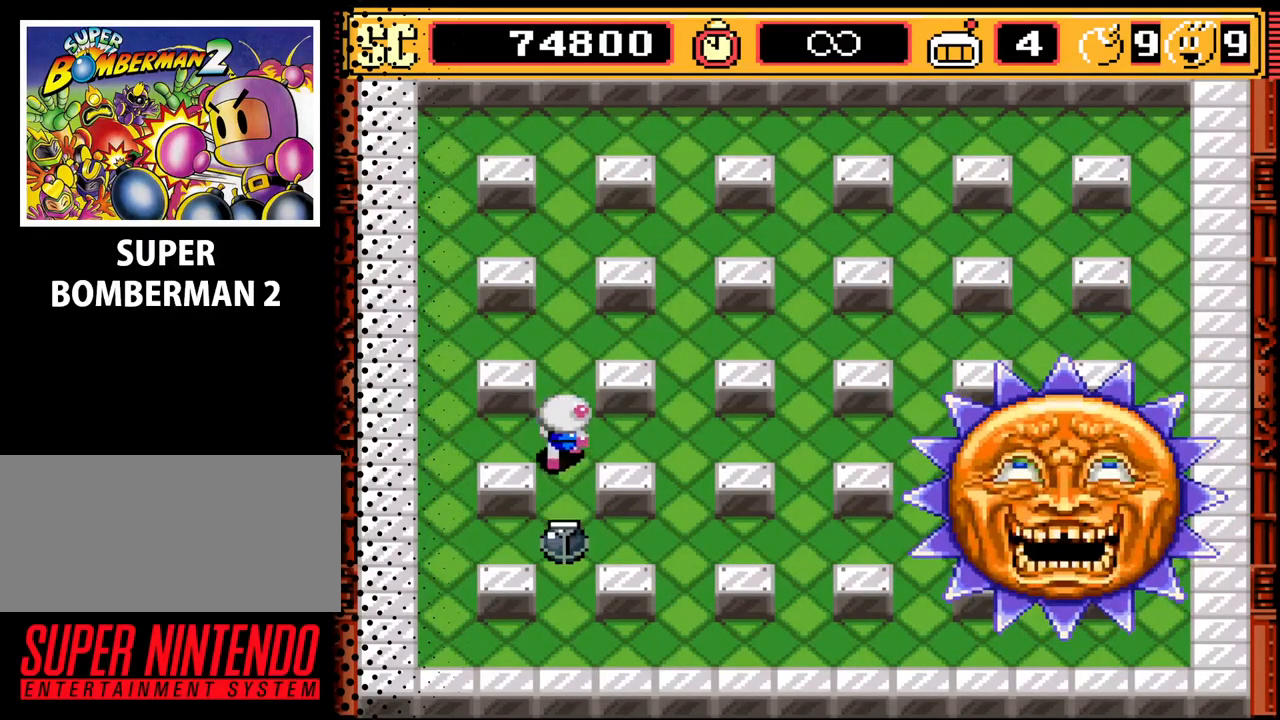
{"buttons": ["B"], "events": [[67, "DPAD_UP", "up"], [267, "DPAD_LEFT", "up"], [400, "B", "down"]]}
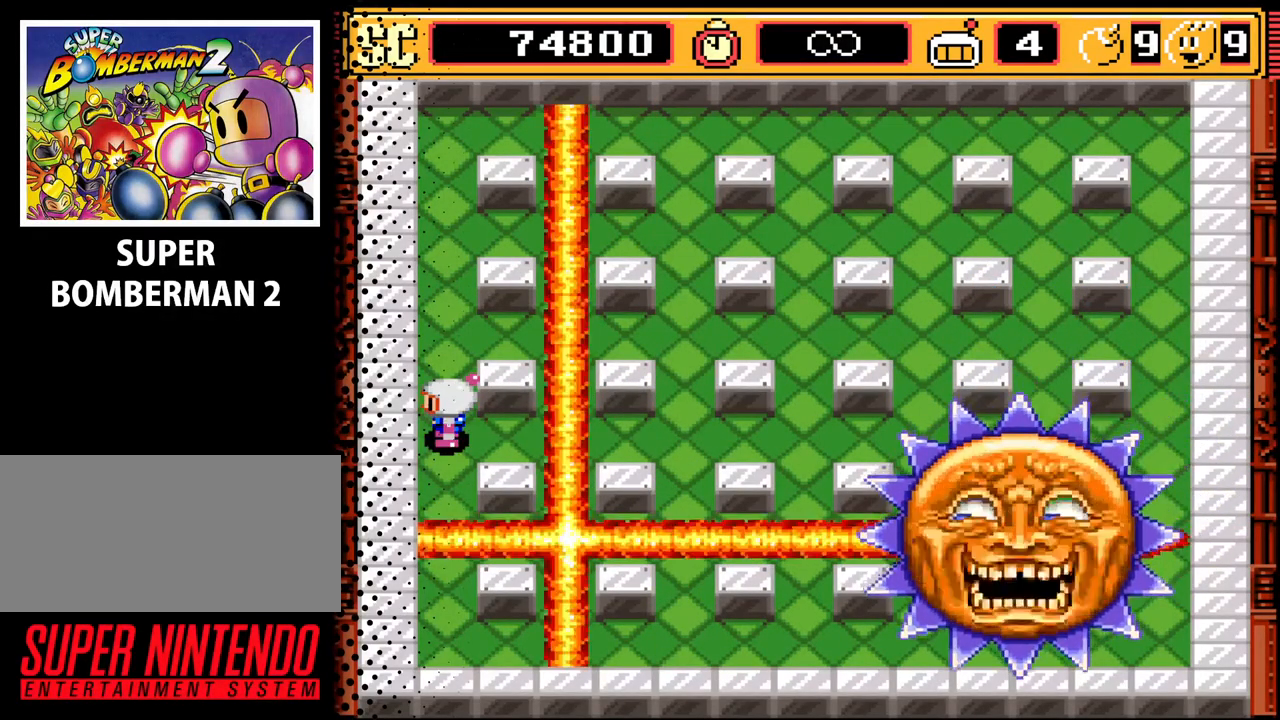
{"buttons": [], "events": [[67, "B", "up"]]}
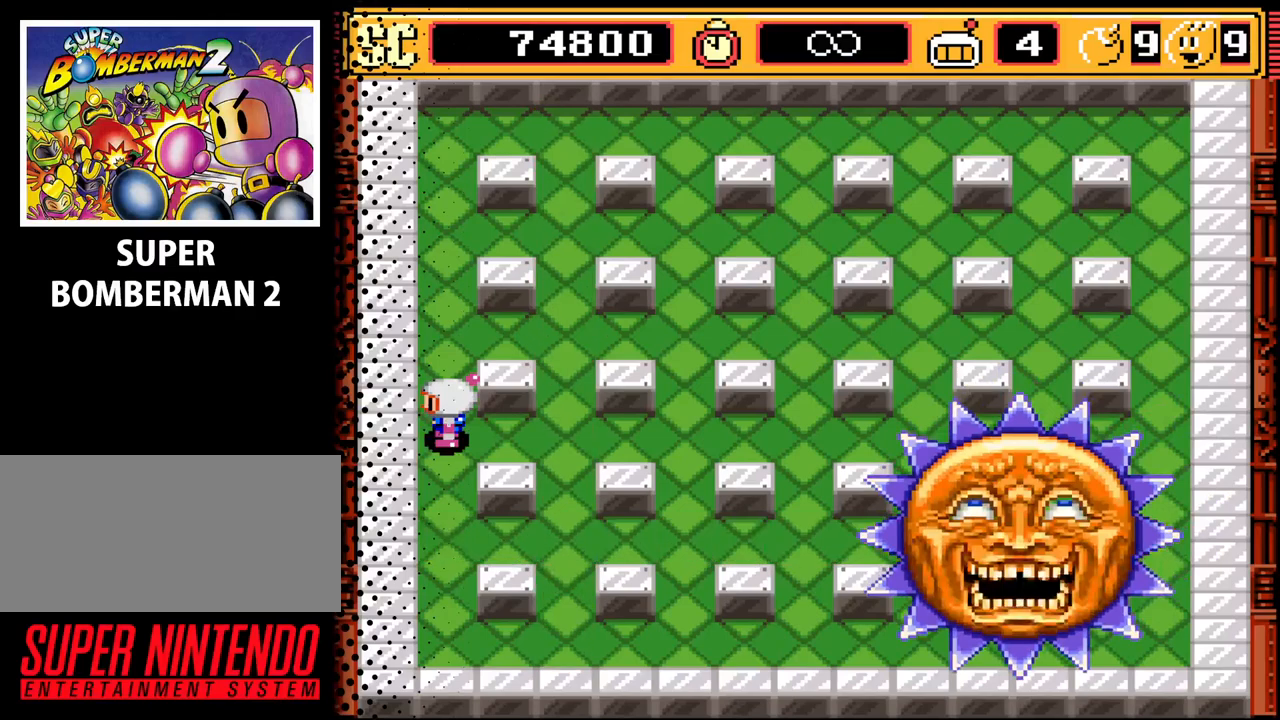
{"buttons": ["A"], "events": [[133, "DPAD_RIGHT", "down"], [167, "DPAD_DOWN", "down"], [233, "DPAD_RIGHT", "up"], [467, "DPAD_DOWN", "up"], [500, "A", "down"]]}
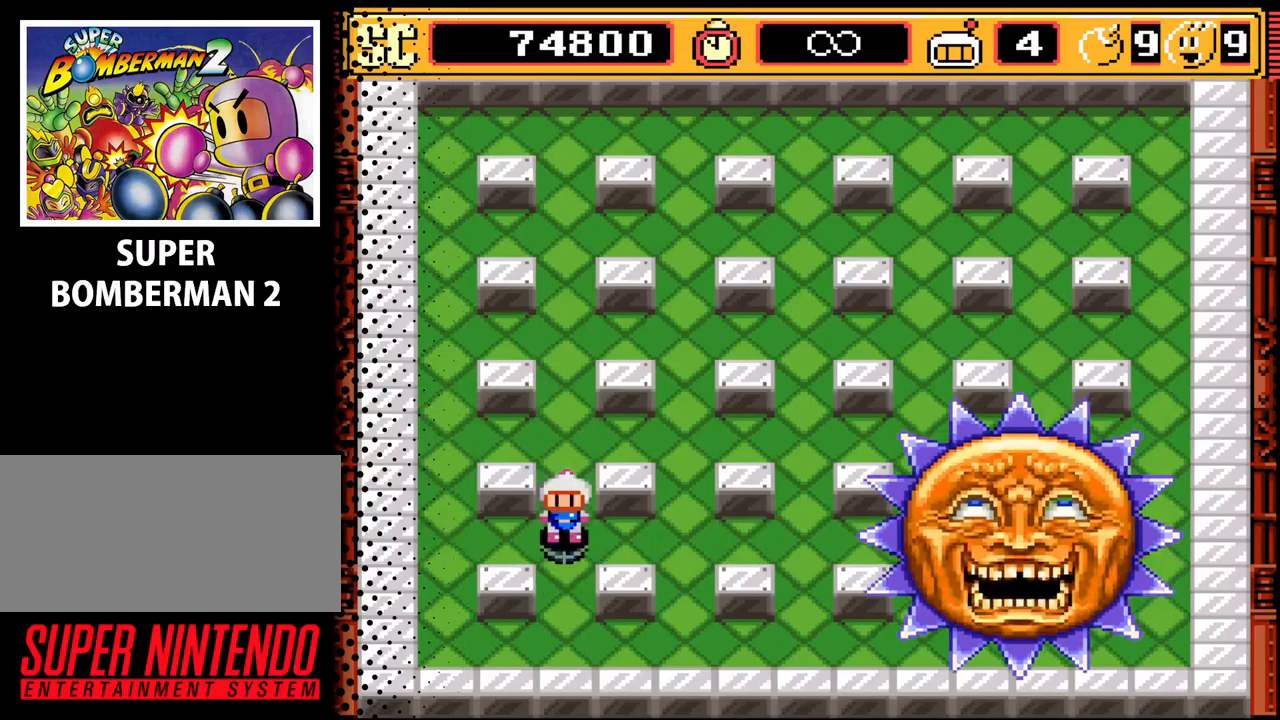
{"buttons": [], "events": [[67, "DPAD_UP", "down"], [133, "A", "up"], [200, "DPAD_LEFT", "down"], [267, "DPAD_UP", "up"], [433, "DPAD_LEFT", "up"]]}
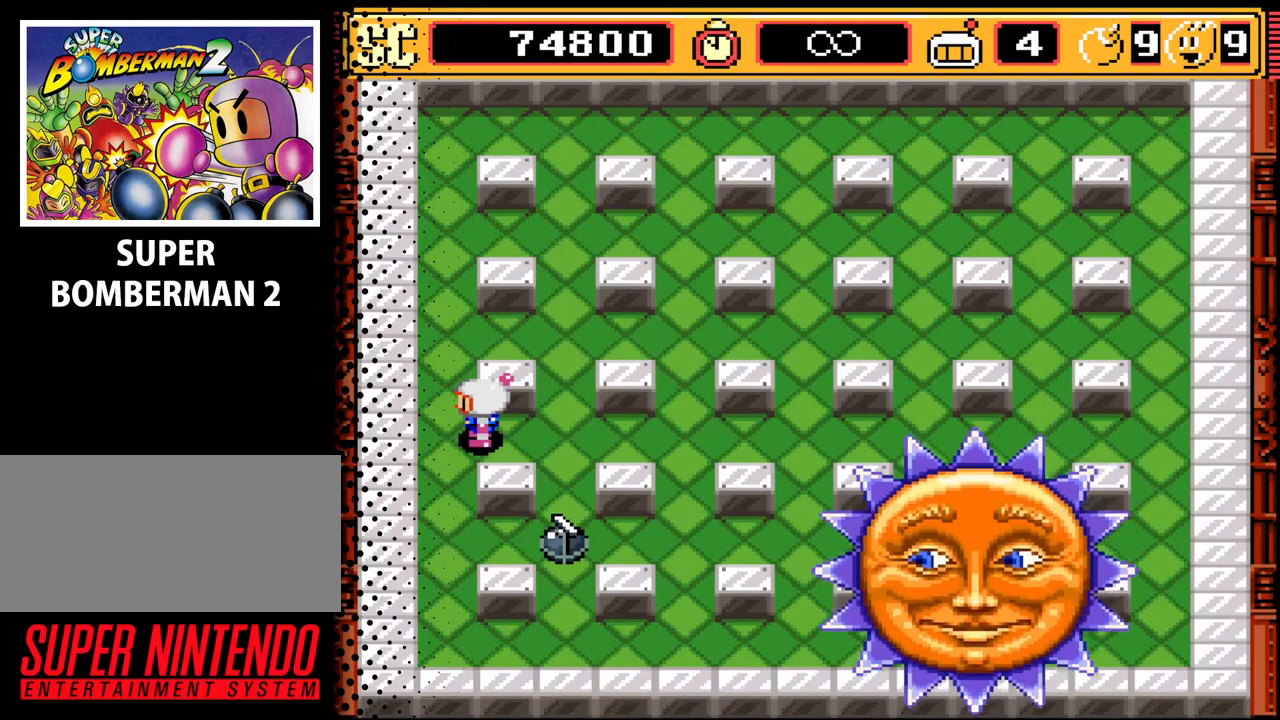
{"buttons": [], "events": [[33, "B", "down"], [200, "B", "up"]]}
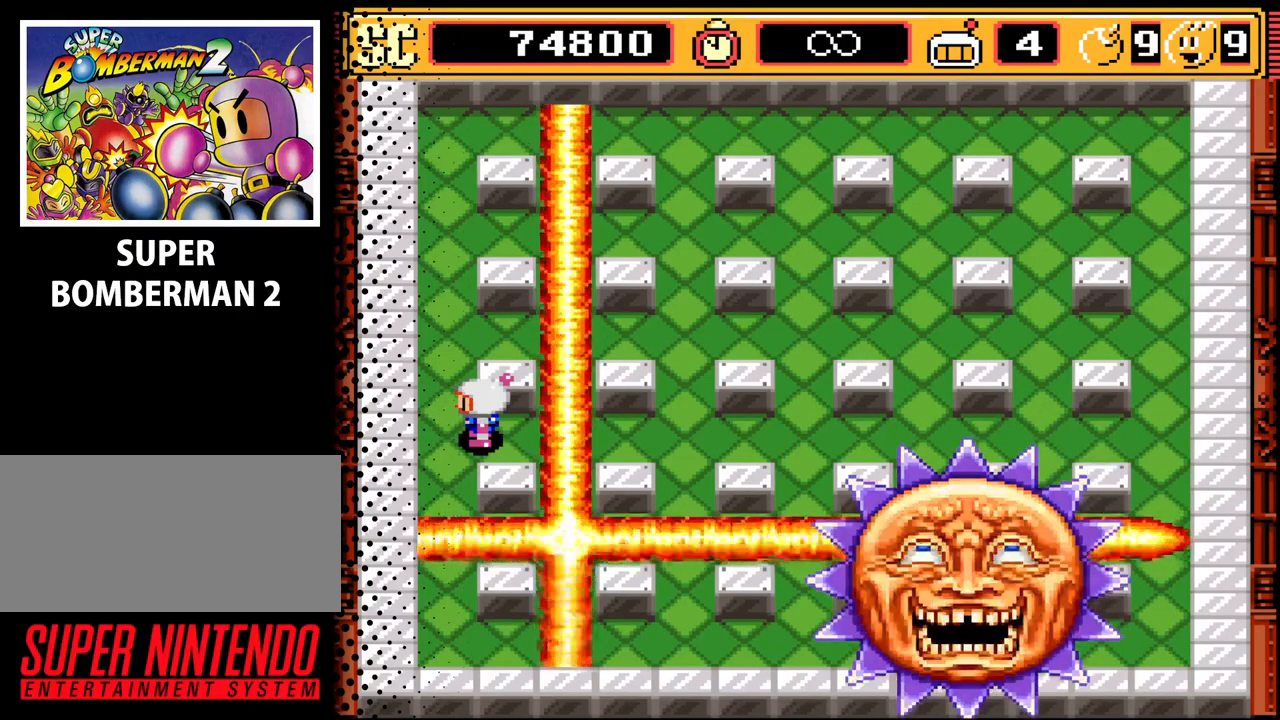
{"buttons": ["DPAD_DOWN"], "events": [[267, "DPAD_DOWN", "down"], [267, "DPAD_RIGHT", "down"], [333, "DPAD_RIGHT", "up"]]}
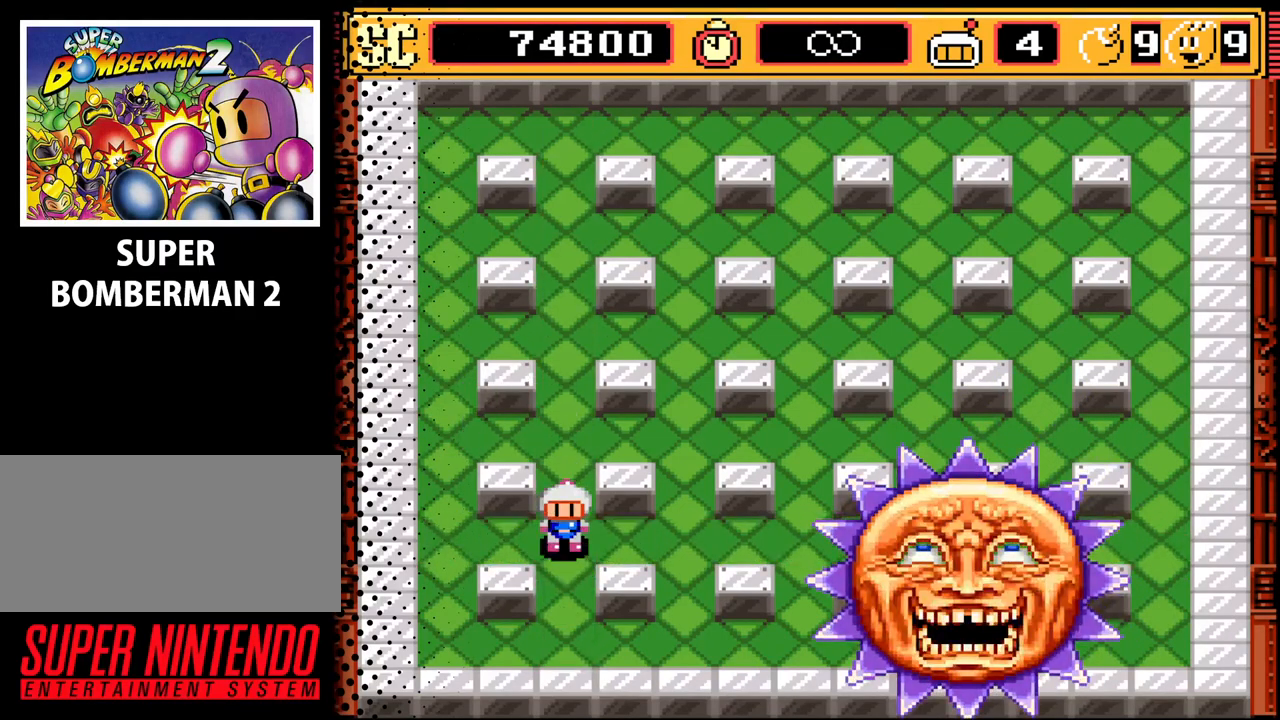
{"buttons": ["DPAD_LEFT"], "events": [[33, "DPAD_DOWN", "up"], [100, "A", "down"], [167, "DPAD_UP", "down"], [200, "A", "up"], [267, "DPAD_LEFT", "down"], [333, "DPAD_UP", "up"]]}
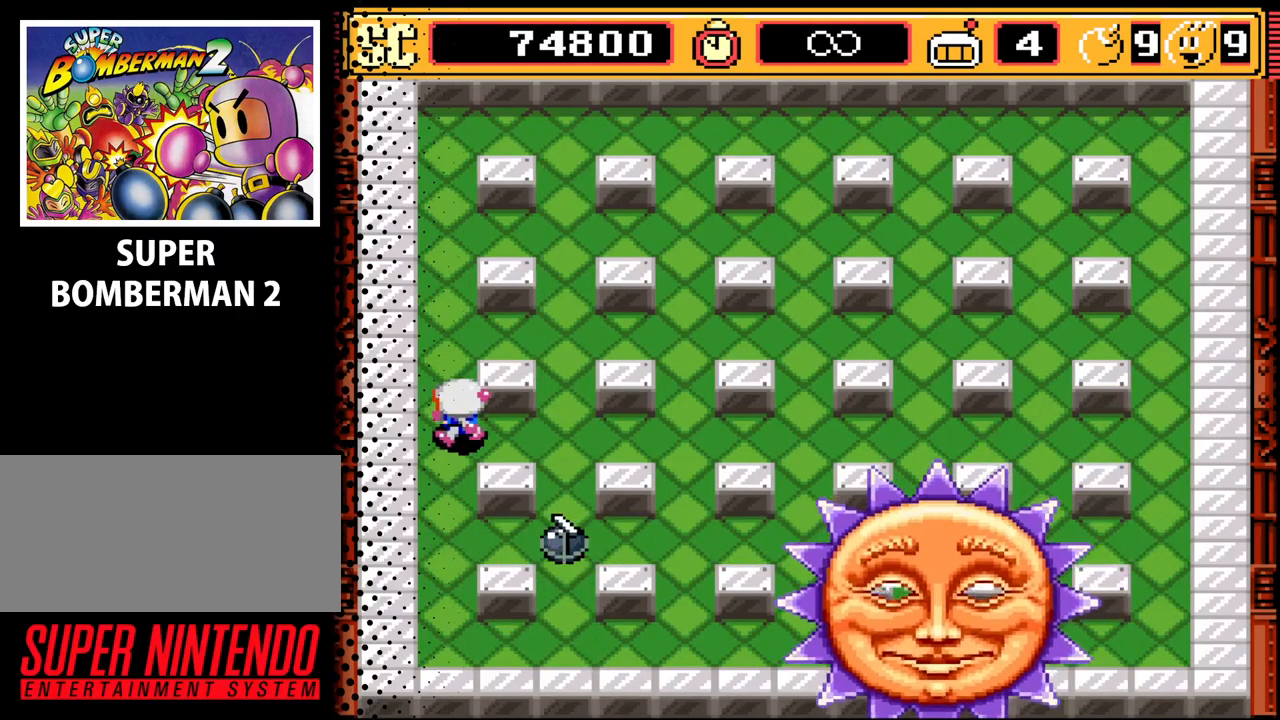
{"buttons": [], "events": [[33, "DPAD_LEFT", "up"], [133, "B", "down"], [267, "B", "up"]]}
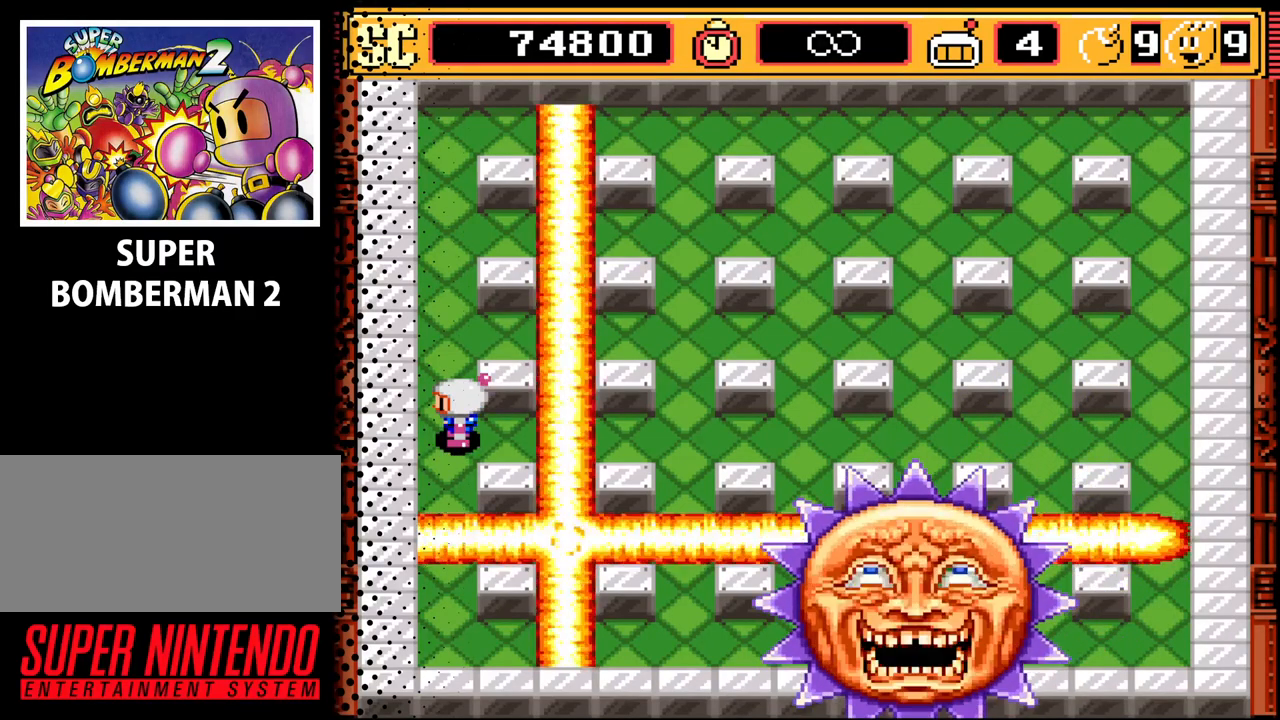
{"buttons": ["DPAD_DOWN", "DPAD_RIGHT"], "events": [[433, "DPAD_DOWN", "down"], [433, "DPAD_RIGHT", "down"]]}